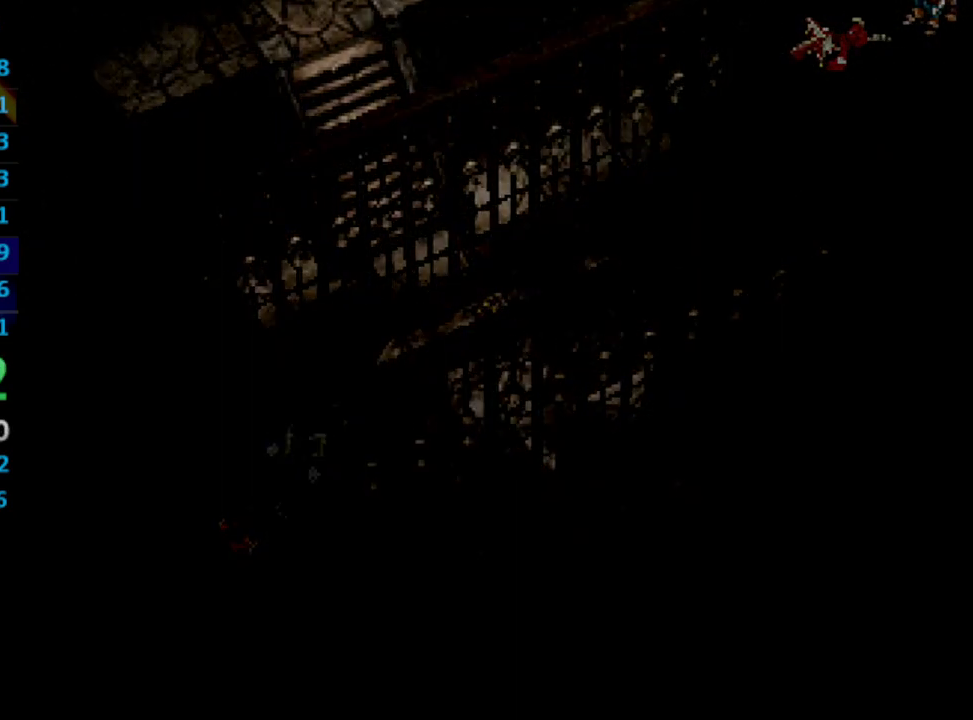
Gameplay with a controller (PlayStation layout); each line is a JSON object with the inputs held at the frame after it. "events" lists button and stick changes between this image and that frame as [ms after this image, input, new state], when the widget could be followed in between. Not read: L3 R3.
{"buttons": [], "left_stick": "center", "right_stick": "center", "events": [[17, "SQUARE", "up"], [83, "SQUARE", "down"], [117, "CROSS", "down"], [167, "SQUARE", "up"], [233, "CROSS", "up"], [283, "SQUARE", "down"], [333, "SQUARE", "up"], [367, "SQUARE", "down"], [450, "SQUARE", "up"]]}
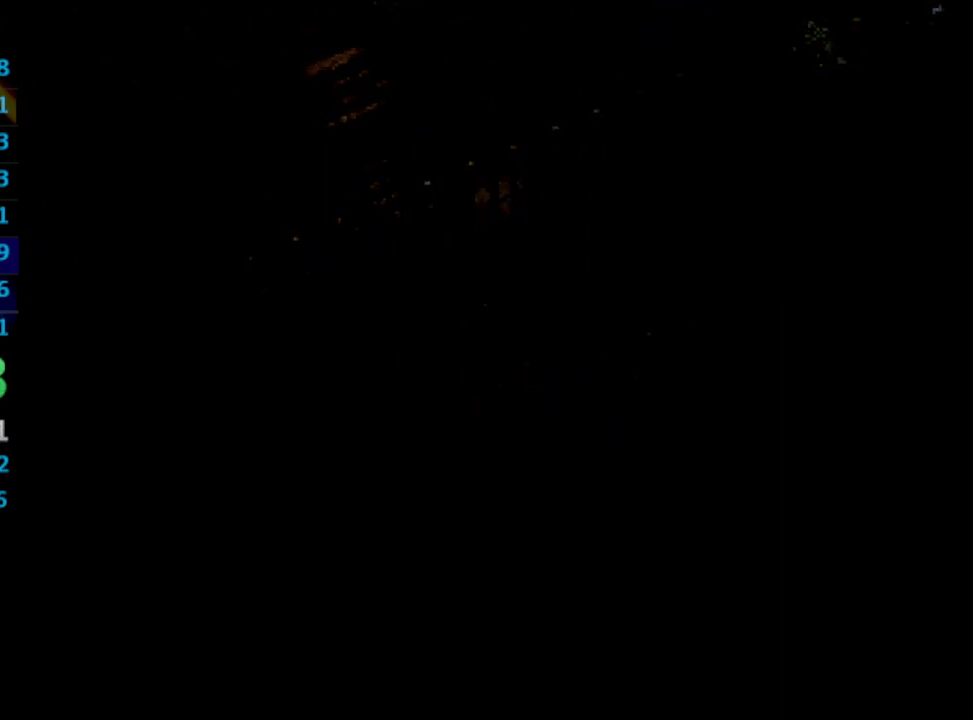
{"buttons": ["L1"], "left_stick": "center", "right_stick": "center", "events": [[17, "CROSS", "down"], [83, "SQUARE", "down"], [133, "CROSS", "up"], [217, "SQUARE", "up"], [333, "L1", "down"]]}
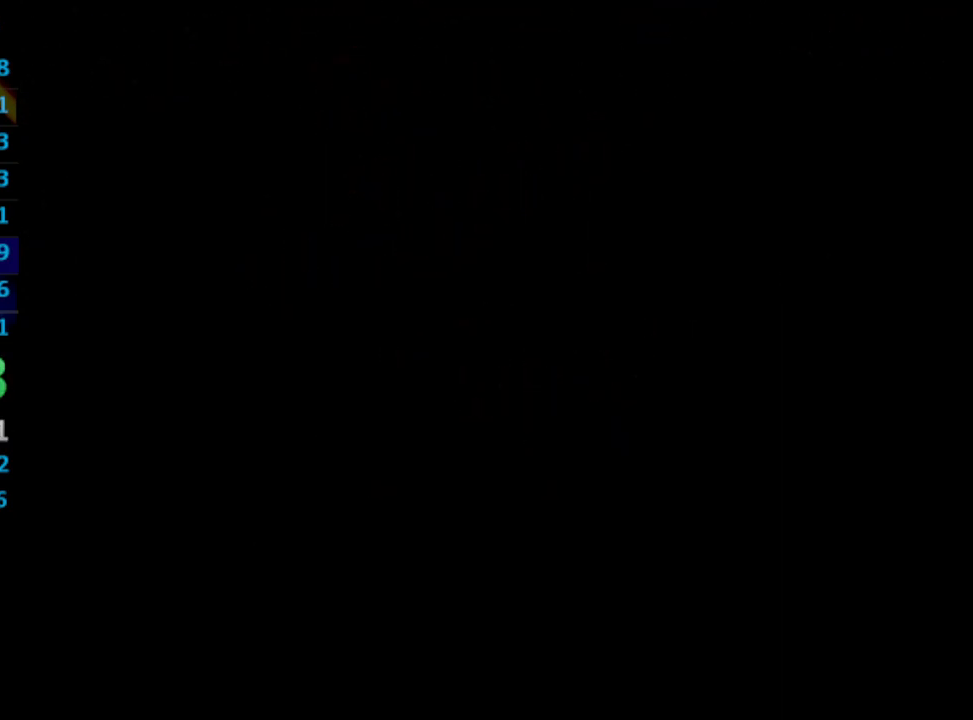
{"buttons": [], "left_stick": "center", "right_stick": "center", "events": [[50, "L1", "up"], [117, "SQUARE", "down"], [133, "CROSS", "down"], [150, "L1", "down"], [167, "SQUARE", "up"], [200, "CROSS", "up"], [283, "L1", "up"], [300, "CROSS", "down"], [317, "SQUARE", "down"], [350, "CROSS", "up"], [350, "SQUARE", "up"], [400, "CROSS", "down"], [450, "CROSS", "up"]]}
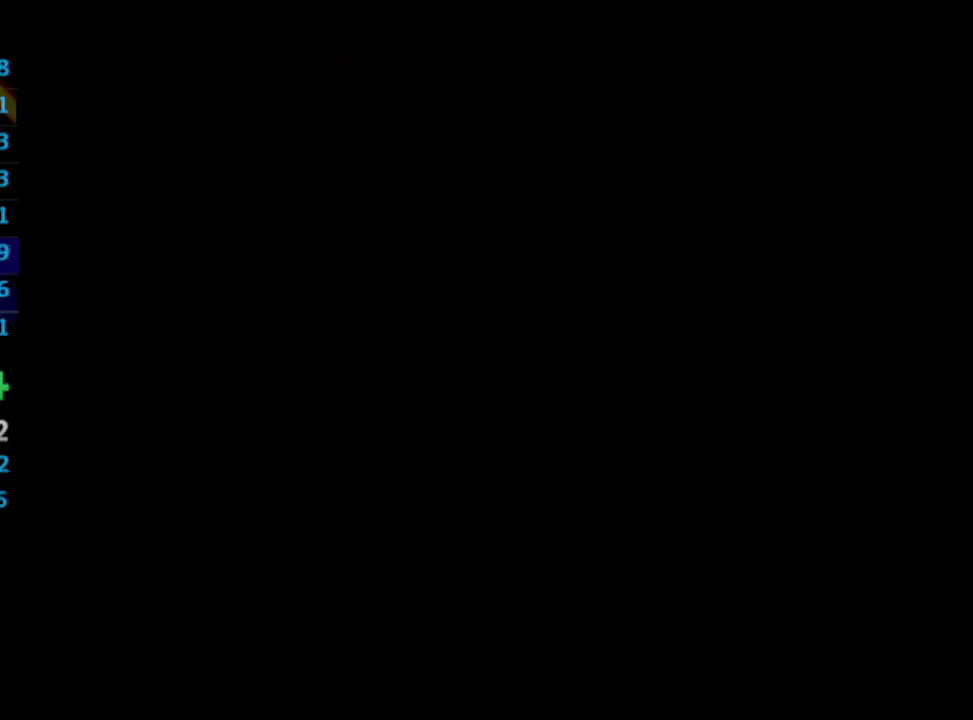
{"buttons": ["CROSS"], "left_stick": "center", "right_stick": "center", "events": [[50, "SQUARE", "down"], [117, "SQUARE", "up"], [200, "SQUARE", "down"], [217, "SQUARE", "up"], [317, "SQUARE", "down"], [333, "SQUARE", "up"], [400, "CROSS", "down"], [433, "CROSS", "up"], [500, "CROSS", "down"]]}
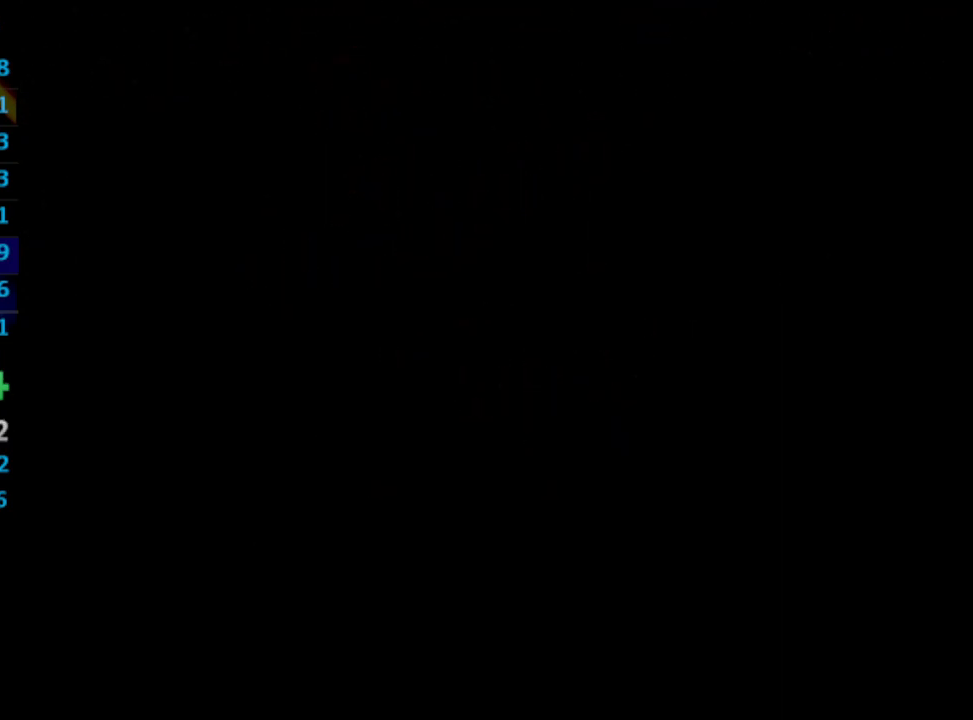
{"buttons": [], "left_stick": "center", "right_stick": "center", "events": [[33, "CROSS", "up"], [183, "CROSS", "down"], [217, "CROSS", "up"], [283, "SQUARE", "down"], [333, "CROSS", "down"], [333, "SQUARE", "up"], [350, "CROSS", "up"]]}
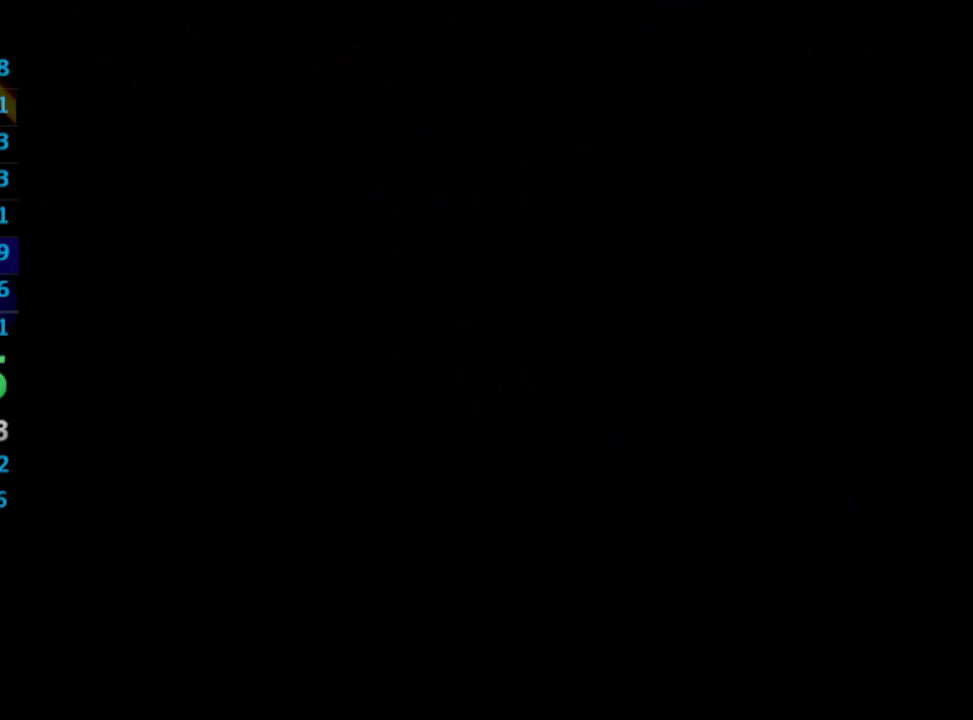
{"buttons": ["SQUARE"], "left_stick": "center", "right_stick": "center", "events": [[17, "CROSS", "down"], [17, "SQUARE", "down"], [67, "SQUARE", "up"], [83, "CROSS", "up"], [117, "CROSS", "down"], [183, "CROSS", "up"], [250, "SQUARE", "down"], [317, "SQUARE", "up"], [483, "SQUARE", "down"]]}
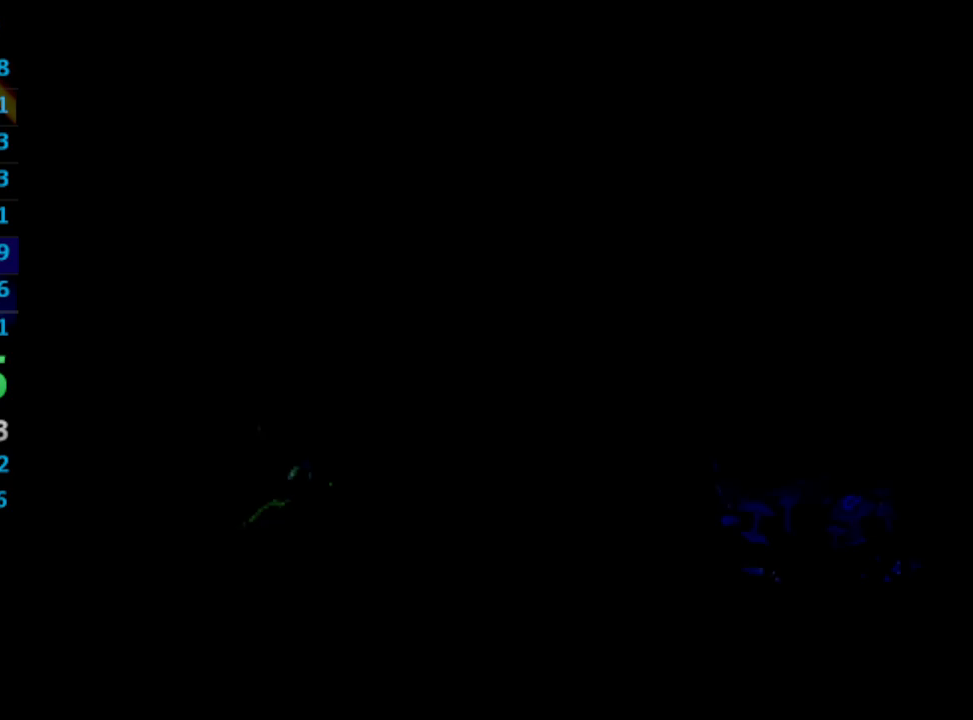
{"buttons": ["CROSS"], "left_stick": "center", "right_stick": "center", "events": [[300, "CROSS", "down"], [317, "CROSS", "up"], [317, "SQUARE", "up"], [383, "CROSS", "down"], [383, "SQUARE", "down"], [433, "CROSS", "up"], [433, "SQUARE", "up"], [500, "CROSS", "down"]]}
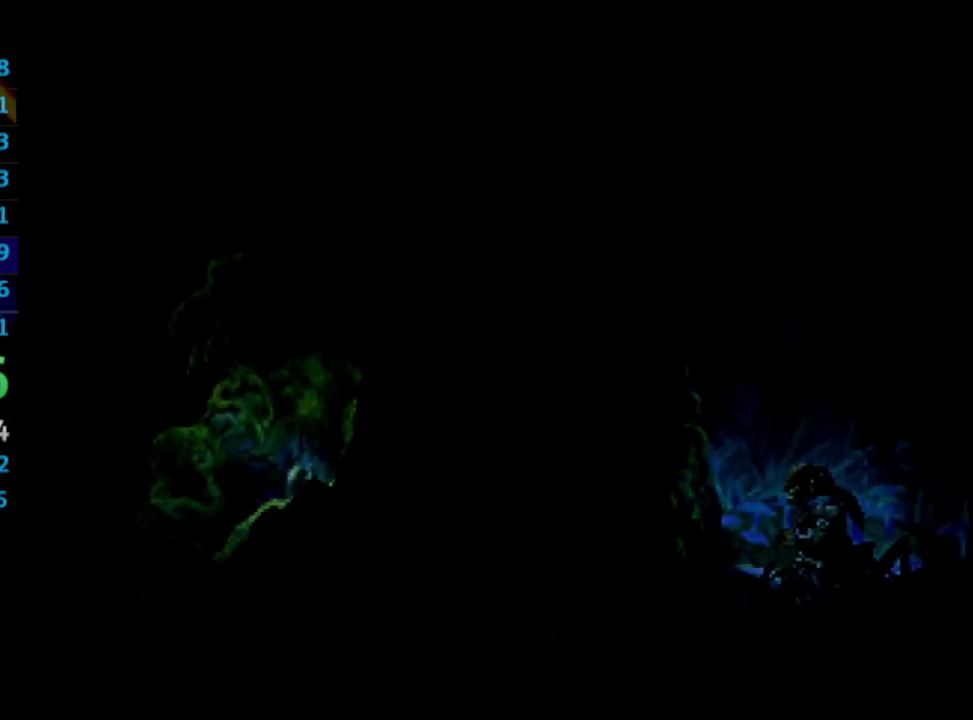
{"buttons": [], "left_stick": "center", "right_stick": "center", "events": [[17, "SQUARE", "down"], [50, "CROSS", "up"], [83, "SQUARE", "up"], [150, "SQUARE", "down"], [183, "SQUARE", "up"], [250, "SQUARE", "down"], [300, "SQUARE", "up"], [367, "SQUARE", "down"], [450, "SQUARE", "up"]]}
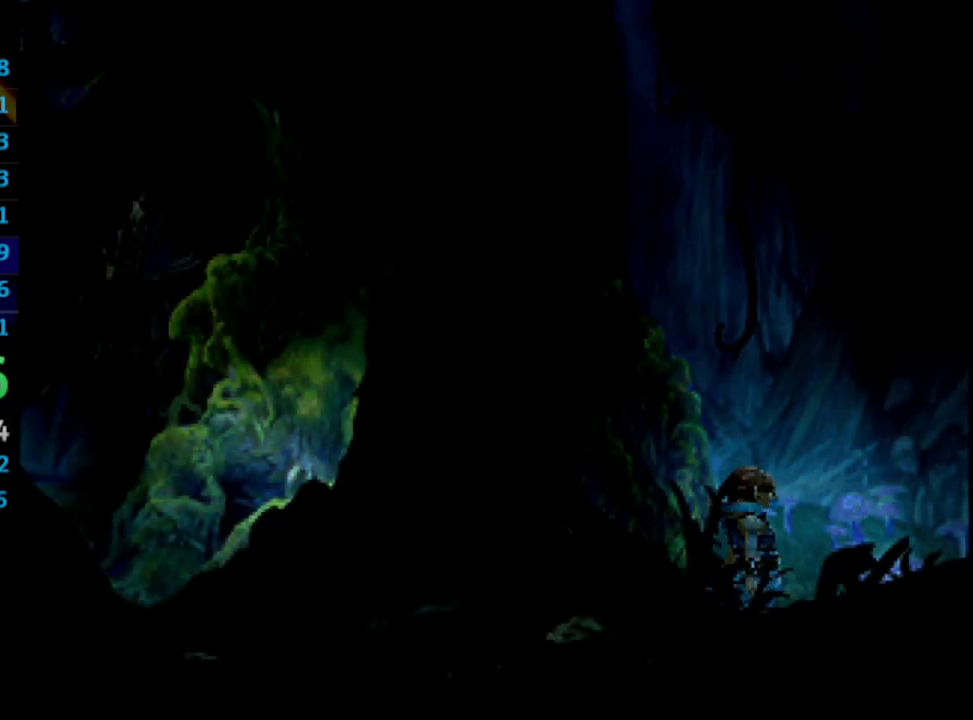
{"buttons": [], "left_stick": "center", "right_stick": "center", "events": [[50, "CROSS", "down"], [117, "CROSS", "up"], [167, "CROSS", "down"], [200, "CROSS", "up"], [267, "SQUARE", "down"], [283, "CROSS", "down"], [317, "CROSS", "up"], [350, "SQUARE", "up"], [383, "CROSS", "down"], [417, "SQUARE", "down"], [450, "CROSS", "up"], [450, "SQUARE", "up"]]}
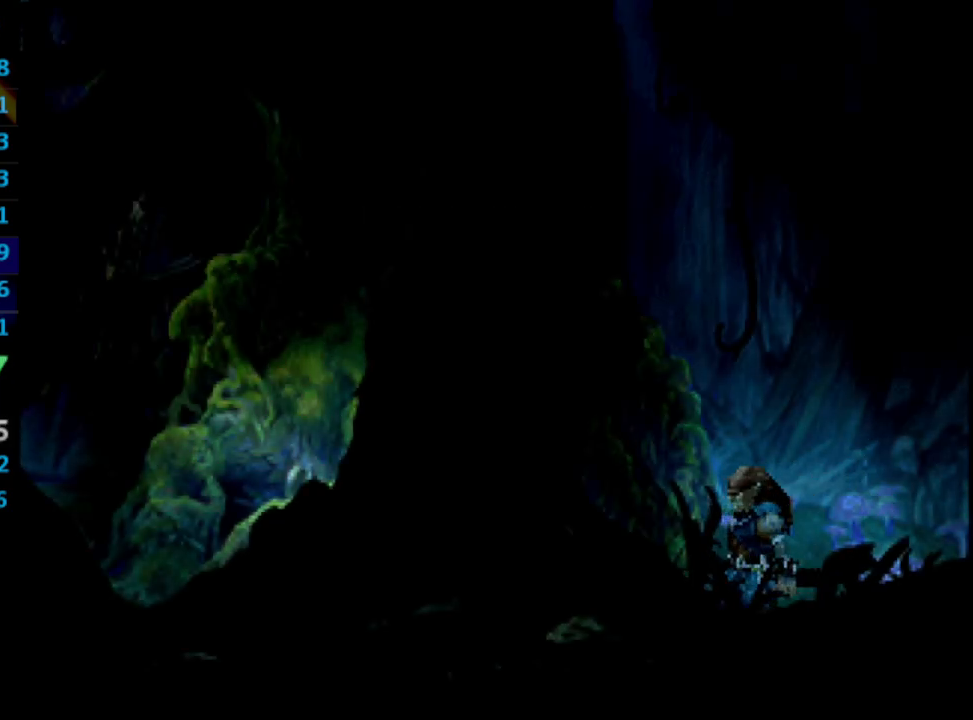
{"buttons": [], "left_stick": "center", "right_stick": "center", "events": [[17, "SQUARE", "down"], [83, "SQUARE", "up"], [117, "CROSS", "down"], [133, "CROSS", "up"], [150, "SQUARE", "down"], [183, "CROSS", "down"], [183, "SQUARE", "up"], [233, "CROSS", "up"], [267, "SQUARE", "down"], [317, "CROSS", "down"], [317, "SQUARE", "up"], [383, "CROSS", "up"]]}
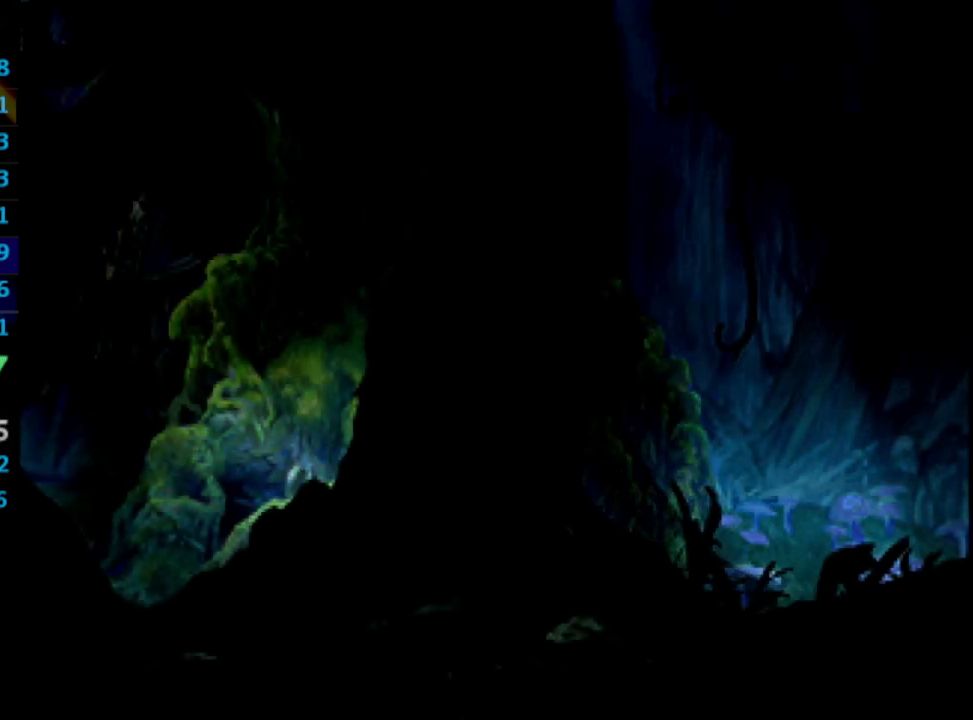
{"buttons": [], "left_stick": "center", "right_stick": "center", "events": [[33, "SQUARE", "down"], [67, "SQUARE", "up"], [167, "SQUARE", "down"], [200, "SQUARE", "up"], [283, "CROSS", "down"], [300, "CROSS", "up"], [300, "SQUARE", "down"], [367, "SQUARE", "up"], [417, "SQUARE", "down"], [483, "SQUARE", "up"]]}
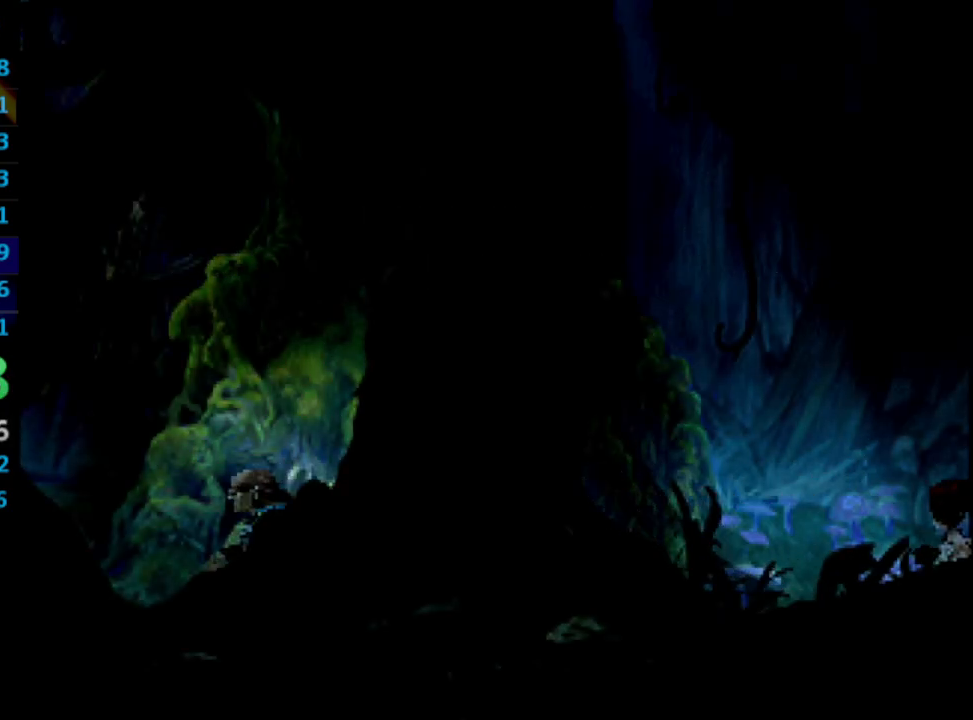
{"buttons": [], "left_stick": "center", "right_stick": "center", "events": [[17, "CROSS", "down"], [67, "CROSS", "up"], [83, "SQUARE", "down"], [117, "SQUARE", "up"], [150, "CROSS", "down"], [167, "CROSS", "up"], [183, "SQUARE", "down"], [233, "CROSS", "down"], [233, "SQUARE", "up"], [300, "CROSS", "up"], [333, "SQUARE", "down"], [383, "CROSS", "down"], [400, "SQUARE", "up"], [417, "CROSS", "up"], [467, "SQUARE", "down"], [500, "SQUARE", "up"]]}
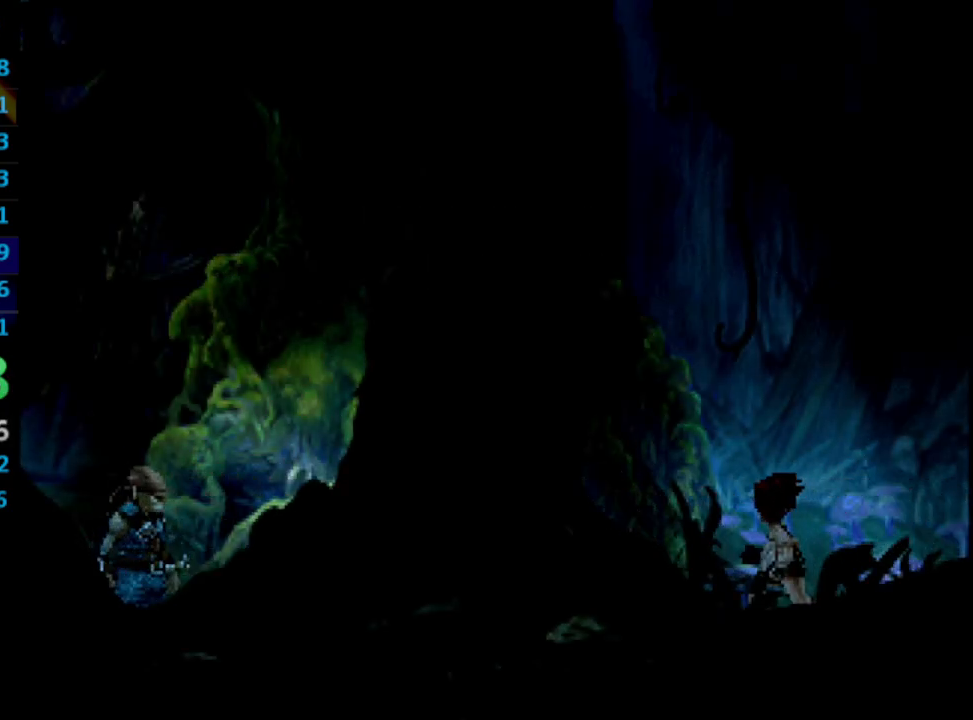
{"buttons": [], "left_stick": "center", "right_stick": "center", "events": [[133, "CROSS", "down"], [133, "SQUARE", "down"], [150, "SQUARE", "up"], [233, "SQUARE", "down"], [250, "CROSS", "up"], [267, "SQUARE", "up"], [317, "CROSS", "down"], [333, "SQUARE", "down"], [350, "CROSS", "up"], [383, "SQUARE", "up"], [417, "CROSS", "down"], [467, "CROSS", "up"], [467, "SQUARE", "down"], [500, "SQUARE", "up"]]}
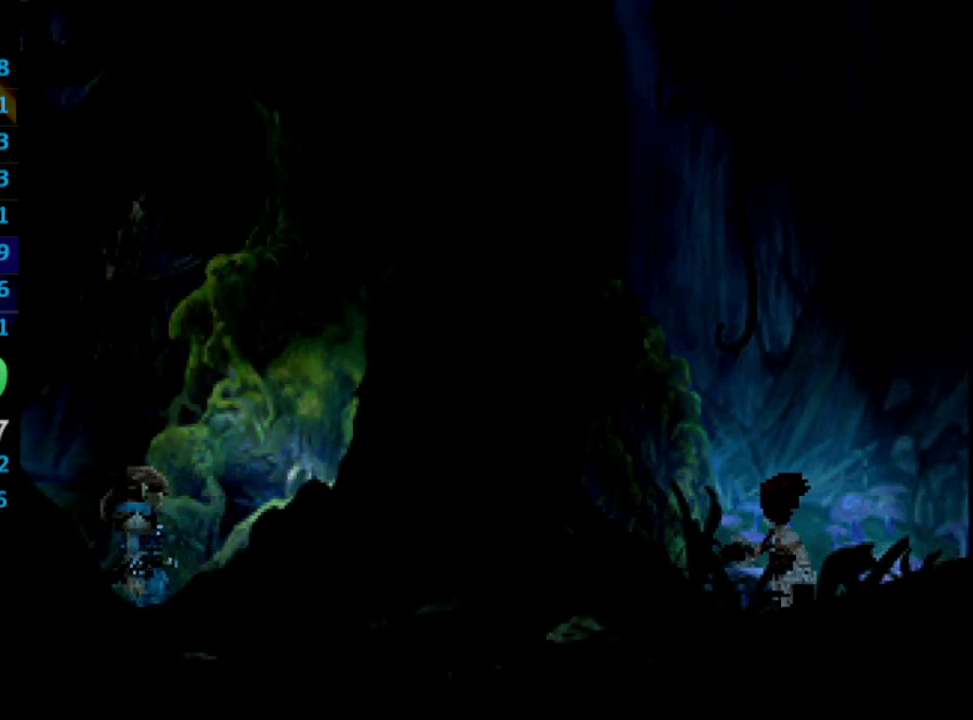
{"buttons": ["CROSS"], "left_stick": "center", "right_stick": "center", "events": [[50, "CROSS", "down"], [83, "CROSS", "up"], [283, "CROSS", "down"], [317, "CROSS", "up"], [383, "CROSS", "down"], [400, "CROSS", "up"], [500, "CROSS", "down"]]}
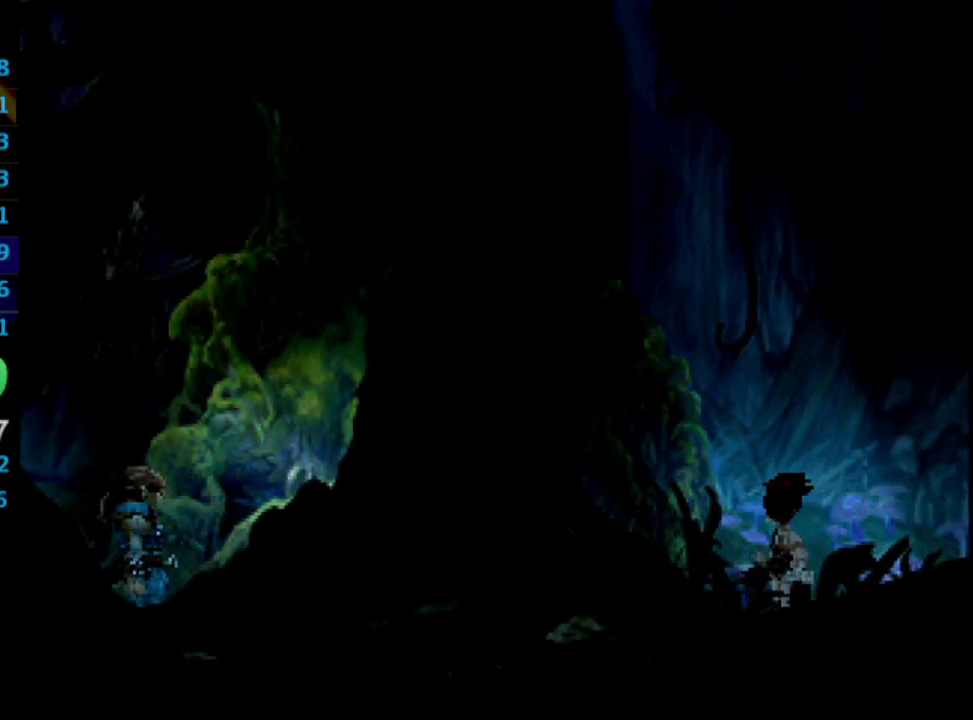
{"buttons": ["CROSS"], "left_stick": "center", "right_stick": "center", "events": [[17, "SQUARE", "down"], [33, "CROSS", "up"], [67, "SQUARE", "up"], [100, "CROSS", "down"], [133, "CROSS", "up"], [150, "SQUARE", "down"], [200, "SQUARE", "up"], [233, "CROSS", "down"], [267, "CROSS", "up"], [283, "SQUARE", "down"], [317, "SQUARE", "up"], [350, "CROSS", "down"], [367, "CROSS", "up"], [417, "SQUARE", "down"], [433, "SQUARE", "up"], [450, "CROSS", "down"]]}
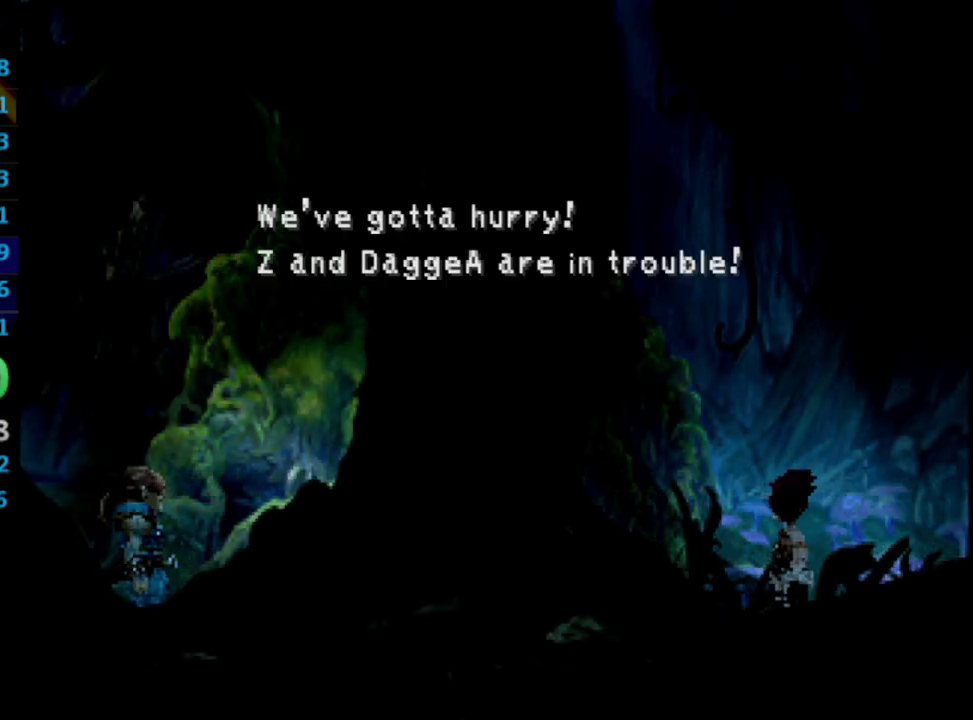
{"buttons": [], "left_stick": "center", "right_stick": "center", "events": [[17, "CROSS", "up"], [50, "SQUARE", "down"], [100, "SQUARE", "up"], [167, "SQUARE", "down"], [183, "CROSS", "down"], [233, "SQUARE", "up"], [267, "CROSS", "up"], [300, "SQUARE", "down"], [333, "CROSS", "down"], [350, "SQUARE", "up"], [367, "CROSS", "up"], [450, "SQUARE", "down"], [500, "SQUARE", "up"]]}
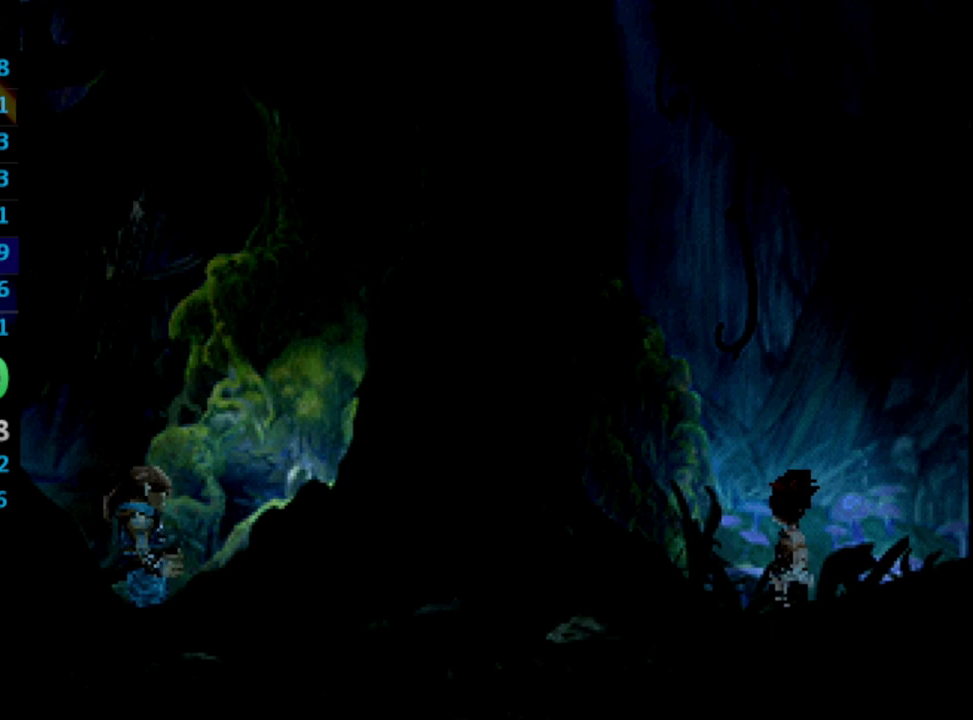
{"buttons": ["SQUARE"], "left_stick": "center", "right_stick": "center", "events": [[83, "SQUARE", "down"], [100, "CROSS", "down"], [133, "CROSS", "up"], [133, "SQUARE", "up"], [250, "SQUARE", "down"], [283, "SQUARE", "up"], [367, "SQUARE", "down"], [400, "SQUARE", "up"], [500, "SQUARE", "down"]]}
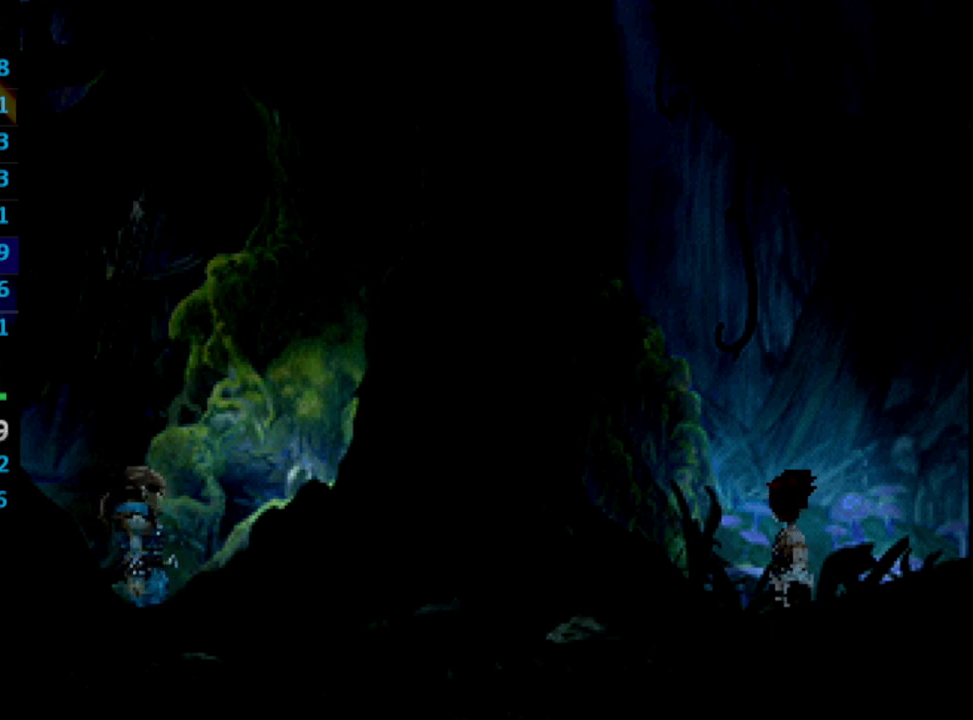
{"buttons": [], "left_stick": "center", "right_stick": "center", "events": [[17, "SQUARE", "up"], [117, "SQUARE", "down"], [150, "SQUARE", "up"], [233, "SQUARE", "down"], [267, "CROSS", "down"], [267, "SQUARE", "up"], [283, "CROSS", "up"], [367, "SQUARE", "down"], [433, "SQUARE", "up"]]}
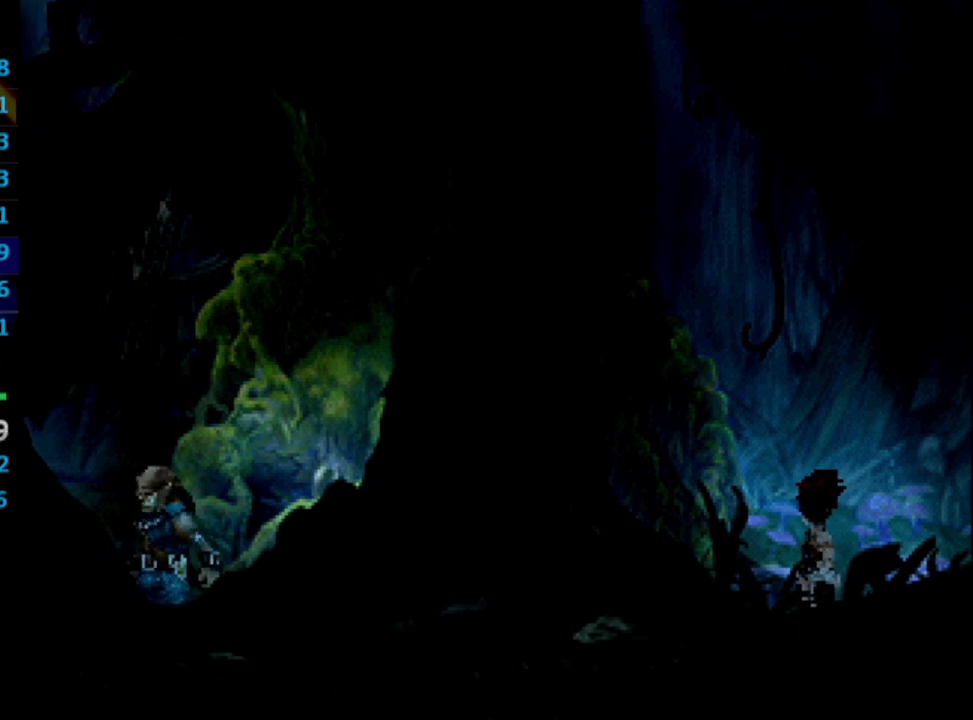
{"buttons": [], "left_stick": "center", "right_stick": "center", "events": [[17, "SQUARE", "down"], [67, "SQUARE", "up"], [167, "SQUARE", "down"], [183, "SQUARE", "up"], [200, "CROSS", "down"], [267, "CROSS", "up"], [283, "SQUARE", "down"], [333, "CROSS", "down"], [333, "SQUARE", "up"], [350, "CROSS", "up"], [433, "CROSS", "down"], [433, "SQUARE", "down"], [450, "CROSS", "up"], [467, "SQUARE", "up"]]}
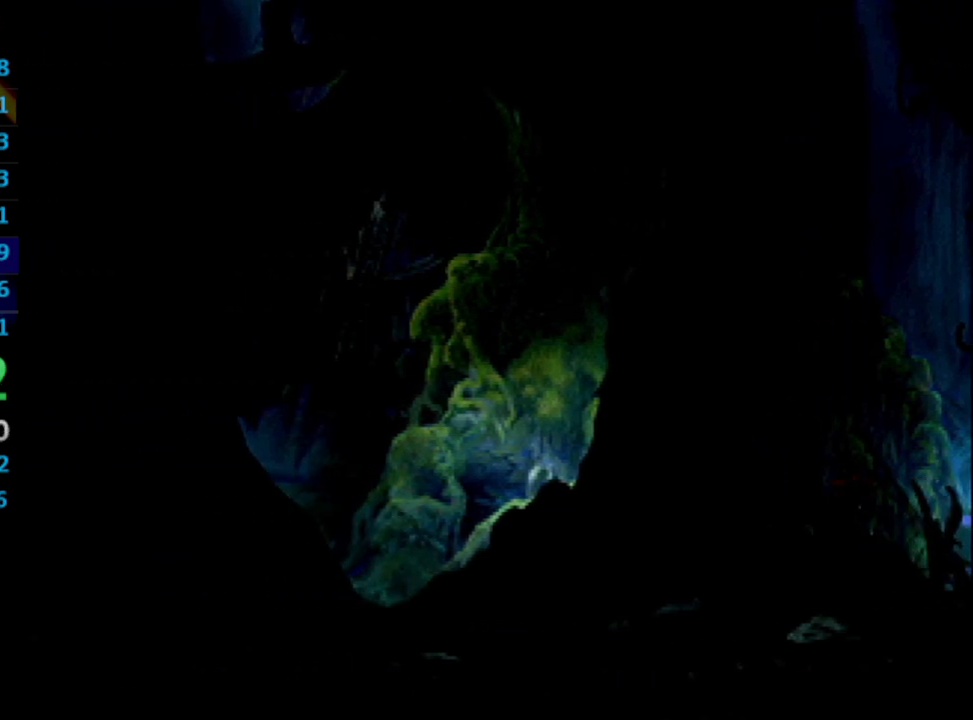
{"buttons": [], "left_stick": "center", "right_stick": "center", "events": [[50, "CROSS", "down"], [67, "SQUARE", "down"], [83, "CROSS", "up"], [117, "SQUARE", "up"], [167, "CROSS", "down"], [167, "SQUARE", "down"], [200, "CROSS", "up"], [283, "SQUARE", "up"], [300, "CROSS", "down"], [317, "CROSS", "up"], [417, "CROSS", "down"], [450, "CROSS", "up"], [450, "SQUARE", "down"], [500, "SQUARE", "up"]]}
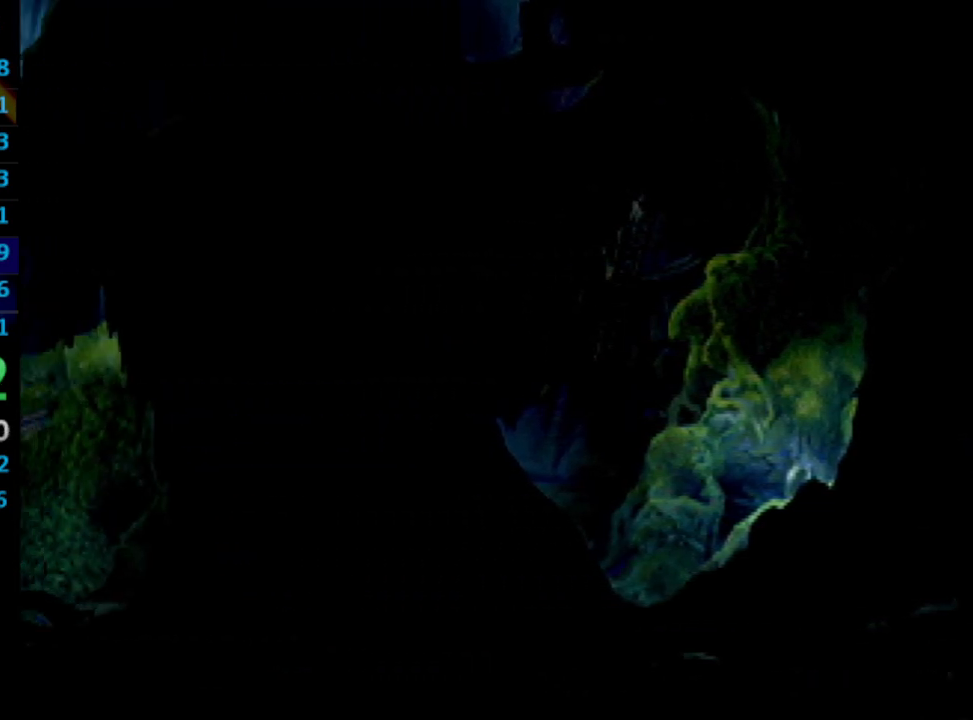
{"buttons": [], "left_stick": "center", "right_stick": "center", "events": [[33, "CROSS", "down"], [67, "CROSS", "up"], [217, "SQUARE", "down"], [283, "CROSS", "down"], [283, "SQUARE", "up"], [333, "CROSS", "up"], [450, "SQUARE", "down"], [500, "SQUARE", "up"]]}
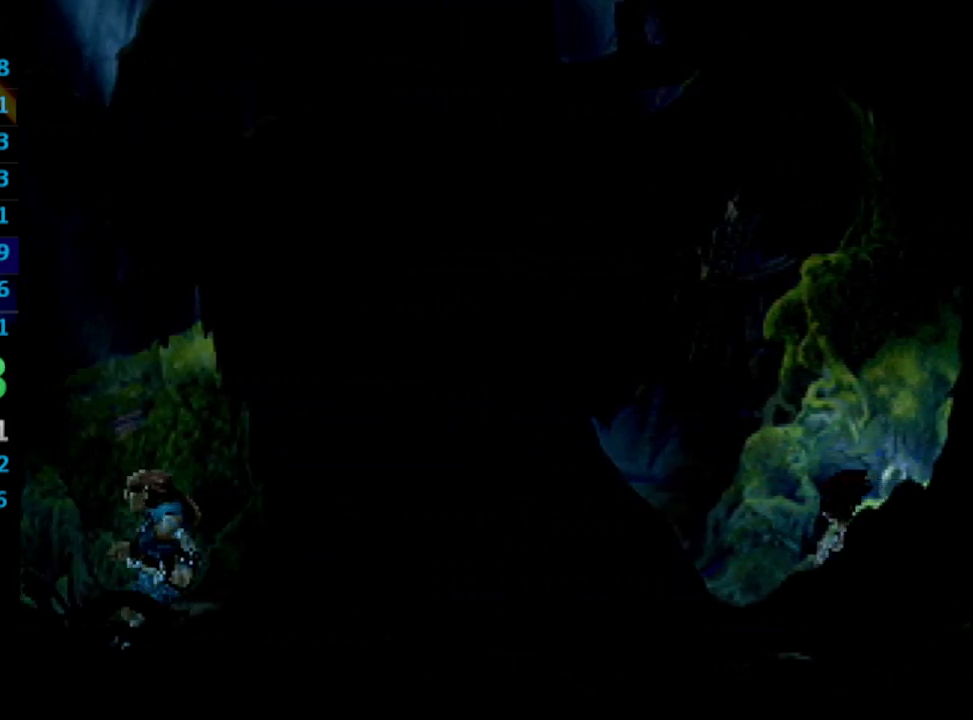
{"buttons": ["CROSS", "SQUARE"], "left_stick": "center", "right_stick": "center", "events": [[17, "CROSS", "down"], [50, "CROSS", "up"], [67, "SQUARE", "down"], [133, "SQUARE", "up"], [150, "CROSS", "down"], [183, "CROSS", "up"], [217, "SQUARE", "down"], [250, "CROSS", "down"], [250, "SQUARE", "up"], [283, "CROSS", "up"], [367, "SQUARE", "down"], [383, "CROSS", "down"], [417, "CROSS", "up"], [417, "SQUARE", "up"], [483, "SQUARE", "down"], [500, "CROSS", "down"]]}
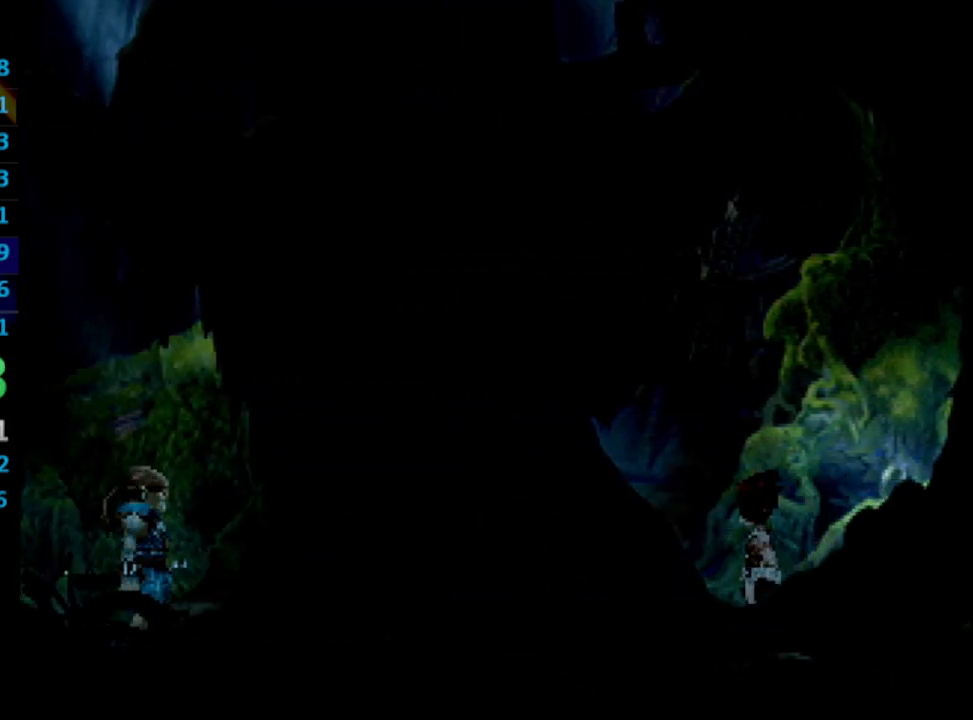
{"buttons": ["CROSS"], "left_stick": "center", "right_stick": "center", "events": [[33, "CROSS", "up"], [33, "SQUARE", "up"], [133, "CROSS", "down"], [167, "CROSS", "up"], [283, "SQUARE", "down"], [333, "SQUARE", "up"], [400, "SQUARE", "down"], [450, "CROSS", "down"], [450, "SQUARE", "up"]]}
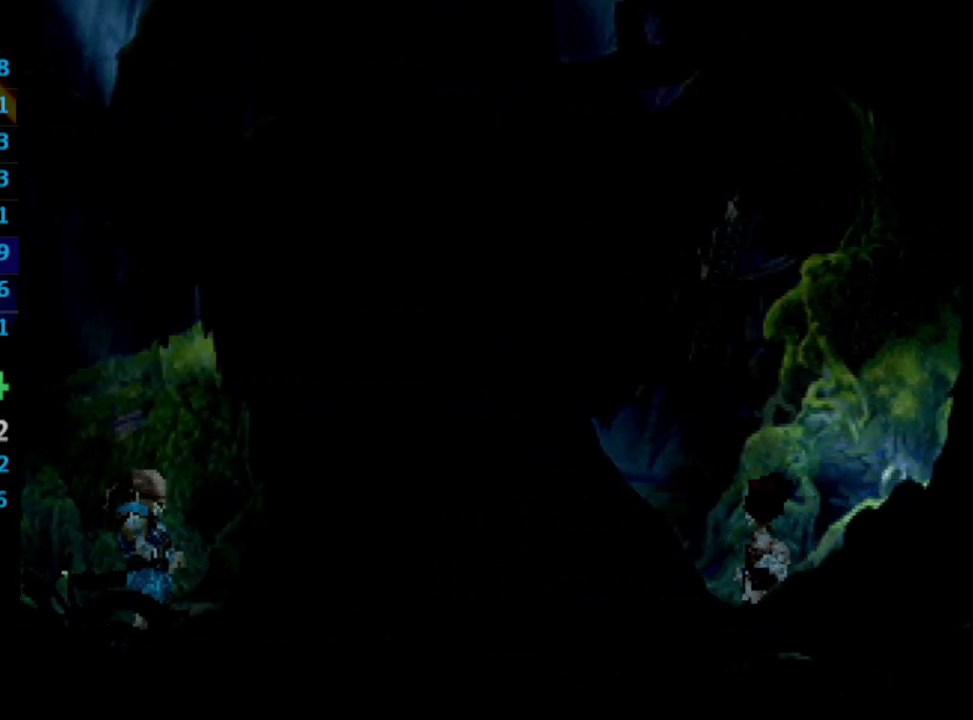
{"buttons": [], "left_stick": "center", "right_stick": "center", "events": [[17, "CROSS", "up"], [33, "SQUARE", "down"], [83, "CROSS", "down"], [83, "SQUARE", "up"], [133, "CROSS", "up"], [167, "SQUARE", "down"], [217, "SQUARE", "up"], [233, "CROSS", "down"], [267, "CROSS", "up"], [317, "SQUARE", "down"], [333, "CROSS", "down"], [333, "SQUARE", "up"], [350, "CROSS", "up"], [450, "CROSS", "down"], [450, "SQUARE", "down"], [467, "SQUARE", "up"], [483, "CROSS", "up"]]}
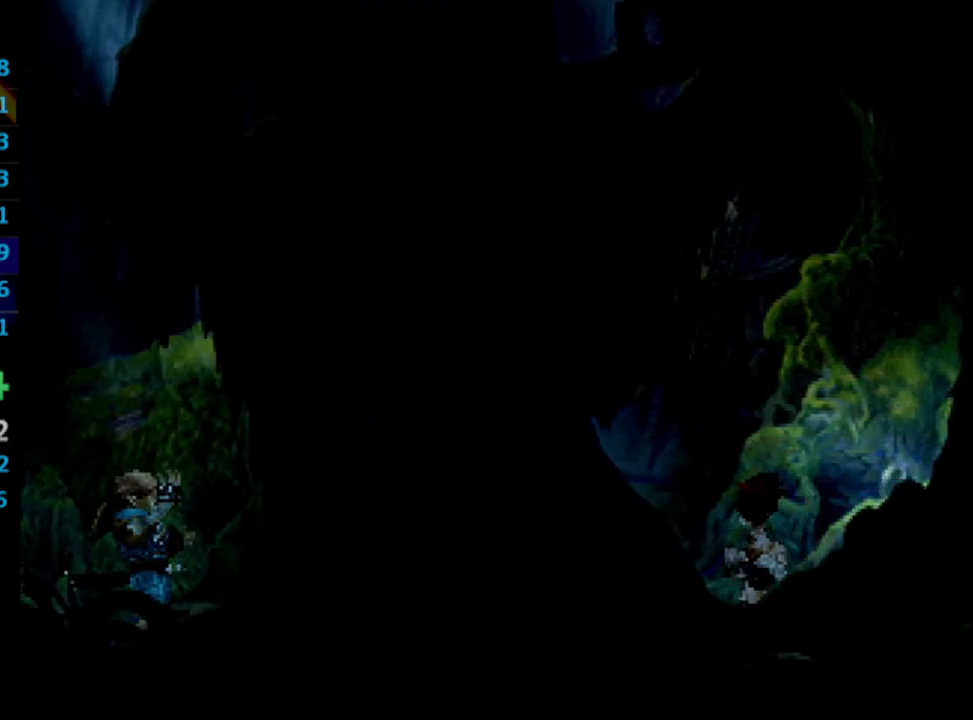
{"buttons": ["SQUARE"], "left_stick": "center", "right_stick": "center", "events": [[33, "CROSS", "down"], [83, "SQUARE", "down"], [117, "CROSS", "up"], [117, "SQUARE", "up"], [167, "CROSS", "down"], [183, "CROSS", "up"], [183, "SQUARE", "down"], [233, "SQUARE", "up"], [367, "SQUARE", "down"], [400, "CROSS", "down"], [400, "SQUARE", "up"], [450, "CROSS", "up"], [483, "SQUARE", "down"]]}
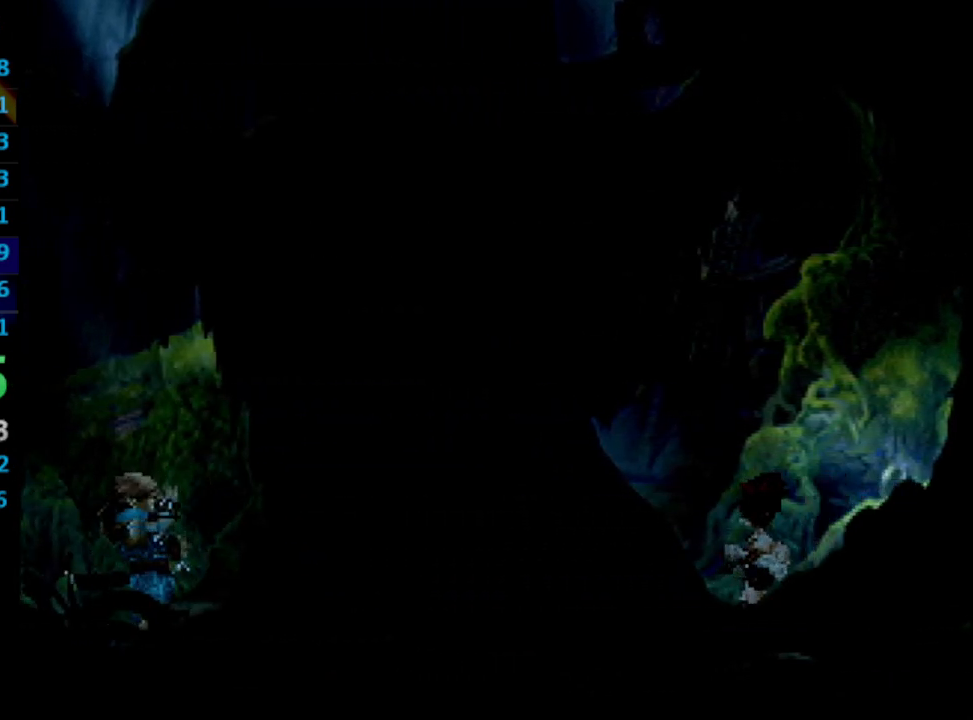
{"buttons": ["CROSS"], "left_stick": "center", "right_stick": "center", "events": [[33, "SQUARE", "up"], [117, "SQUARE", "down"], [133, "CROSS", "down"], [183, "CROSS", "up"], [183, "SQUARE", "up"], [300, "SQUARE", "down"], [317, "SQUARE", "up"], [350, "CROSS", "down"], [383, "CROSS", "up"], [400, "SQUARE", "down"], [433, "SQUARE", "up"], [483, "CROSS", "down"]]}
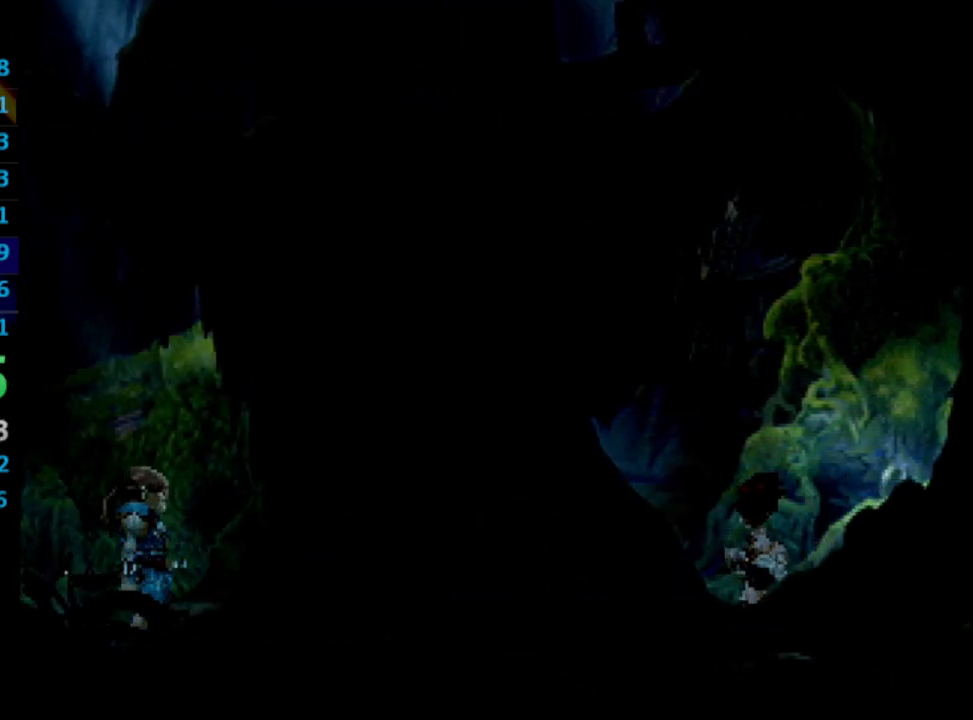
{"buttons": [], "left_stick": "center", "right_stick": "center", "events": [[17, "SQUARE", "down"], [33, "CROSS", "up"], [200, "SQUARE", "up"], [250, "CROSS", "down"], [283, "SQUARE", "down"], [300, "CROSS", "up"], [350, "SQUARE", "up"], [417, "SQUARE", "down"], [467, "SQUARE", "up"]]}
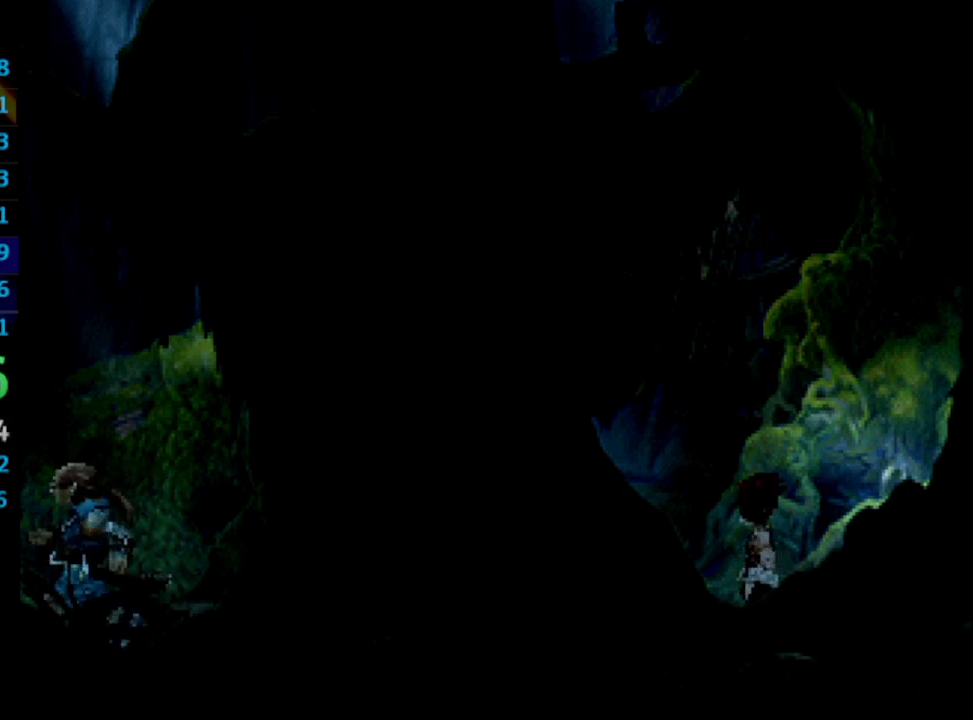
{"buttons": ["SQUARE"], "left_stick": "center", "right_stick": "center", "events": [[17, "CROSS", "down"], [50, "CROSS", "up"], [67, "SQUARE", "down"], [100, "CROSS", "down"], [117, "SQUARE", "up"], [150, "CROSS", "up"], [183, "SQUARE", "down"], [217, "CROSS", "down"], [250, "SQUARE", "up"], [267, "CROSS", "up"], [350, "CROSS", "down"], [350, "SQUARE", "down"], [383, "CROSS", "up"], [400, "SQUARE", "up"], [450, "CROSS", "down"], [483, "CROSS", "up"], [500, "SQUARE", "down"]]}
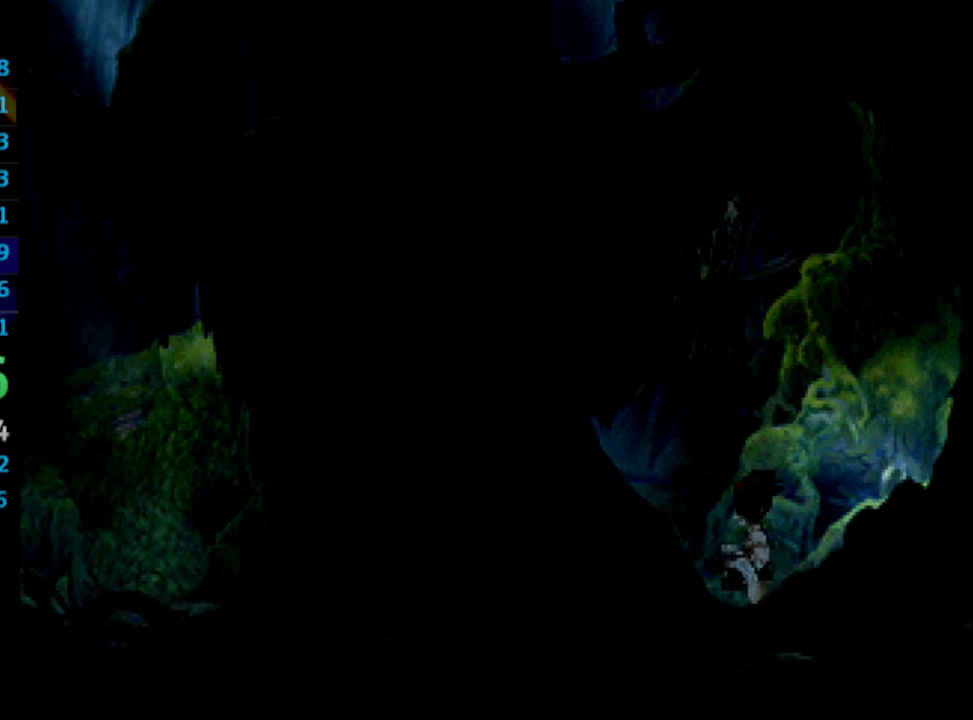
{"buttons": ["SQUARE"], "left_stick": "center", "right_stick": "center", "events": [[33, "SQUARE", "up"], [83, "CROSS", "down"], [100, "CROSS", "up"], [167, "CROSS", "down"], [217, "CROSS", "up"], [233, "SQUARE", "down"], [267, "CROSS", "down"], [283, "SQUARE", "up"], [317, "CROSS", "up"], [350, "SQUARE", "down"], [400, "SQUARE", "up"], [483, "SQUARE", "down"]]}
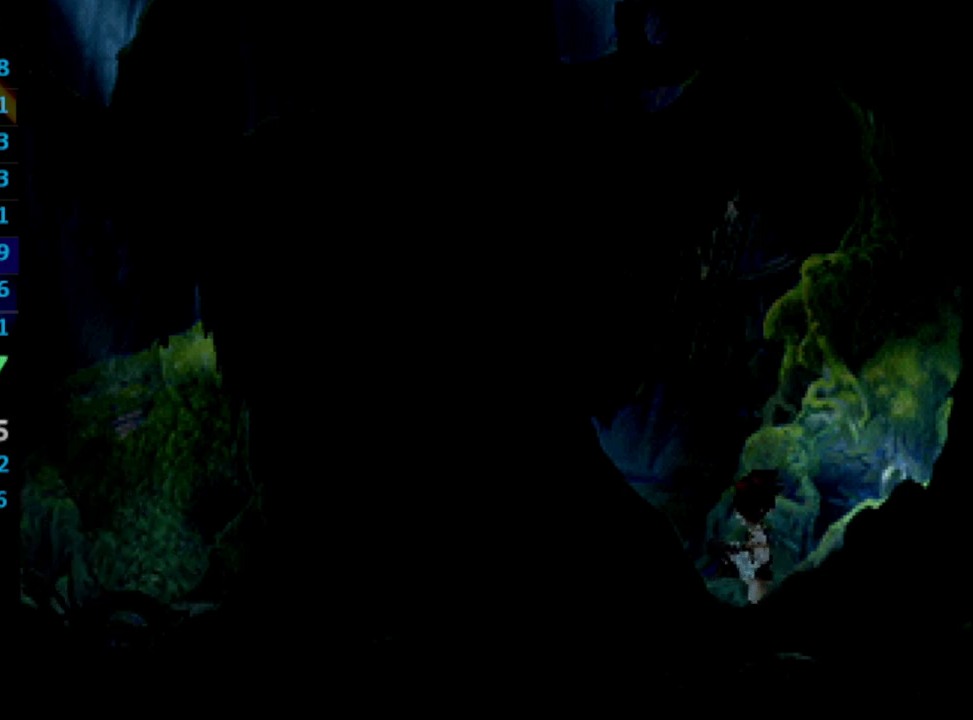
{"buttons": ["CROSS"], "left_stick": "center", "right_stick": "center", "events": [[33, "SQUARE", "up"], [183, "CROSS", "down"], [217, "CROSS", "up"], [250, "SQUARE", "down"], [283, "CROSS", "down"], [300, "SQUARE", "up"], [317, "CROSS", "up"], [500, "CROSS", "down"]]}